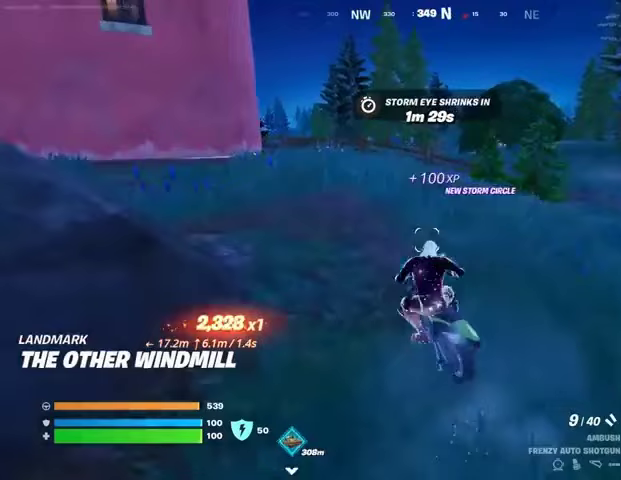
Gameplay with a controller (PlayStation layout); each line is a JSON object with the inputs held at the frame after it. "events" lists button and stick changes between this image and that frame as [ms after this image, input, new state], when the widget could be followed in between.
{"buttons": [], "left_stick": "up-right", "right_stick": "left", "events": [[467, "right_stick", "left"]]}
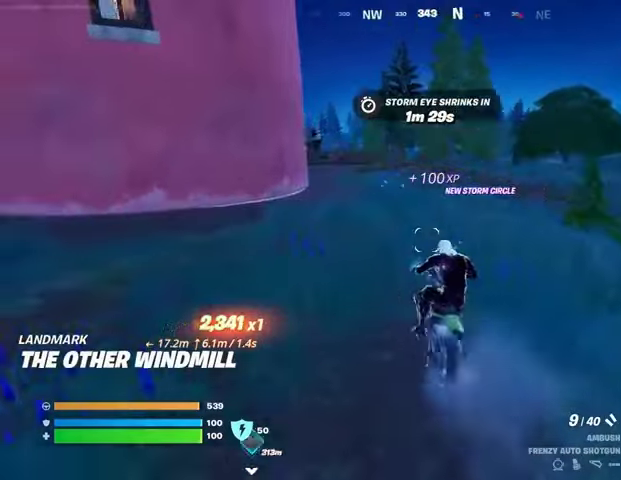
{"buttons": [], "left_stick": "up-right", "right_stick": "center", "events": [[100, "right_stick", "center"]]}
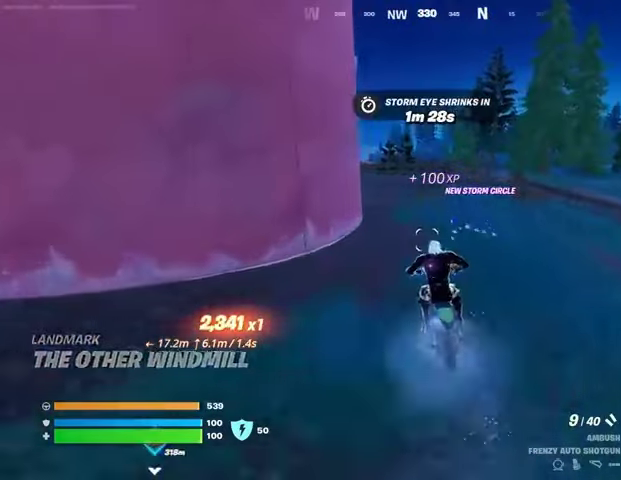
{"buttons": [], "left_stick": "up-right", "right_stick": "center", "events": []}
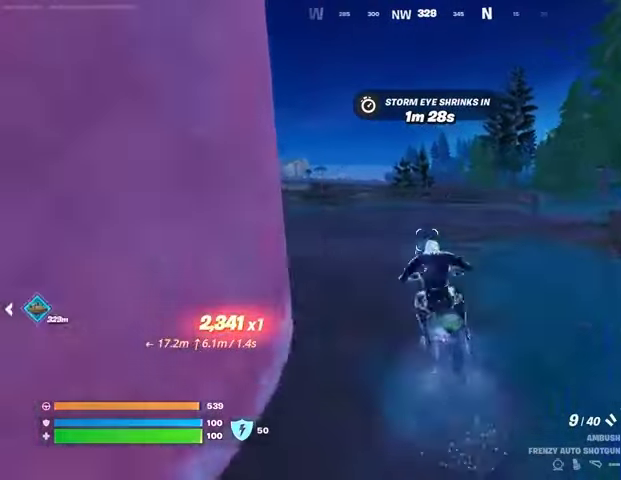
{"buttons": [], "left_stick": "up-right", "right_stick": "center", "events": []}
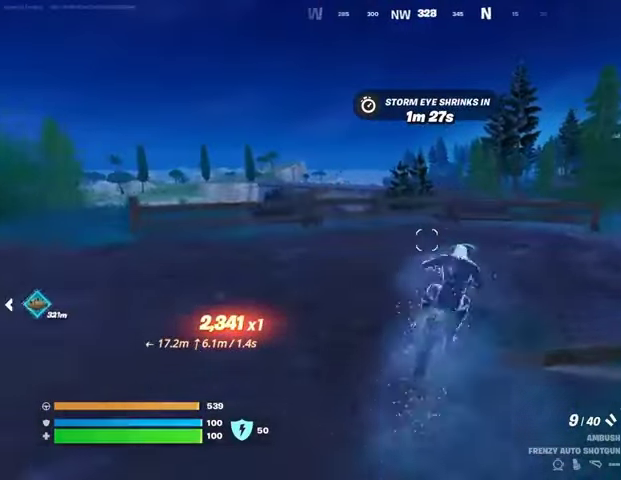
{"buttons": [], "left_stick": "up-right", "right_stick": "center", "events": [[333, "CROSS", "down"], [400, "CROSS", "up"]]}
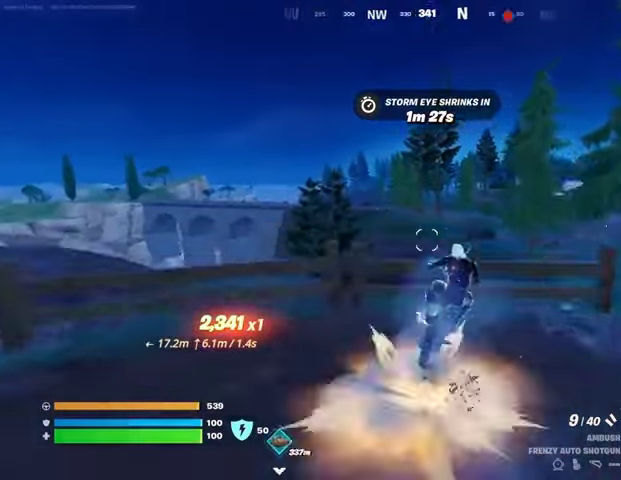
{"buttons": [], "left_stick": "center", "right_stick": "center", "events": [[33, "left_stick", "center"]]}
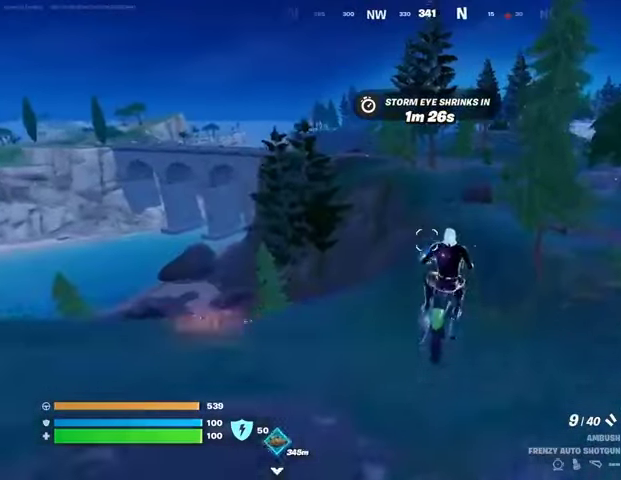
{"buttons": [], "left_stick": "center", "right_stick": "right", "events": [[100, "right_stick", "left"], [200, "right_stick", "center"], [433, "right_stick", "right"]]}
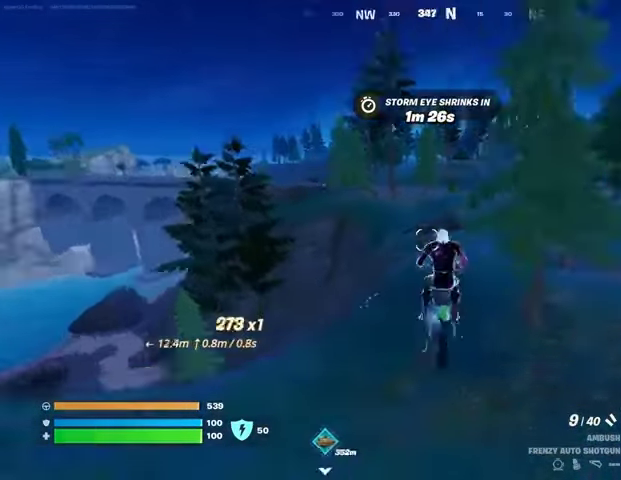
{"buttons": [], "left_stick": "up-right", "right_stick": "center", "events": [[67, "right_stick", "center"], [500, "left_stick", "up-right"]]}
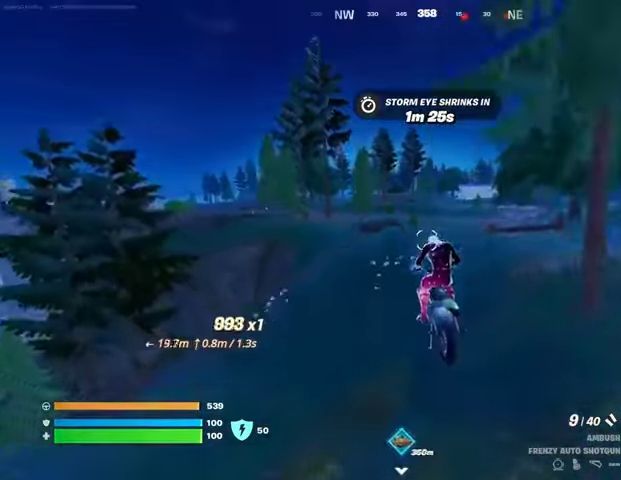
{"buttons": [], "left_stick": "up-right", "right_stick": "center", "events": []}
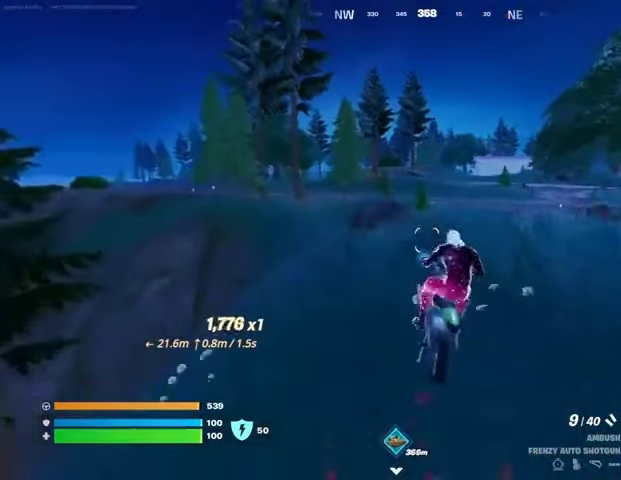
{"buttons": [], "left_stick": "up-right", "right_stick": "center", "events": []}
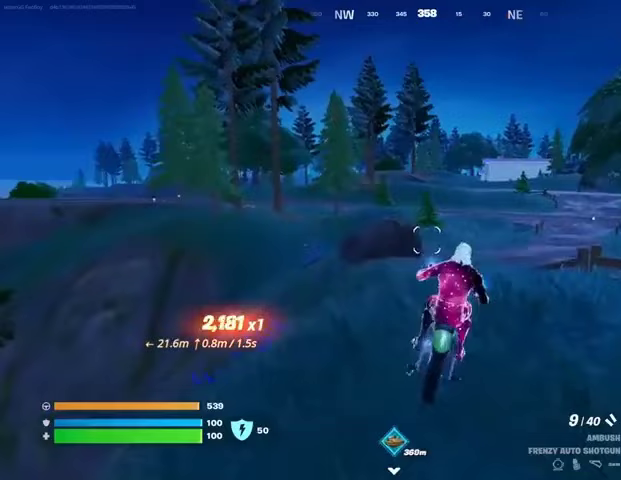
{"buttons": [], "left_stick": "up-right", "right_stick": "center", "events": []}
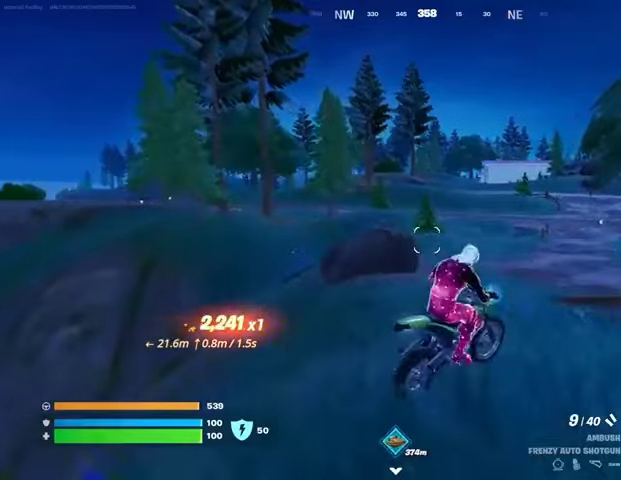
{"buttons": [], "left_stick": "up-right", "right_stick": "center", "events": []}
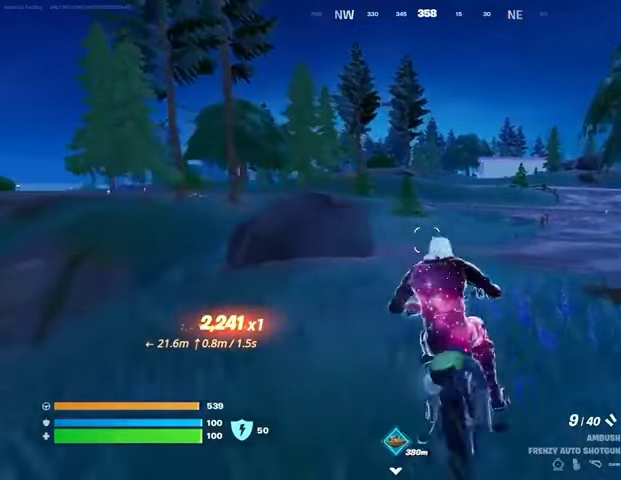
{"buttons": [], "left_stick": "up-right", "right_stick": "center", "events": []}
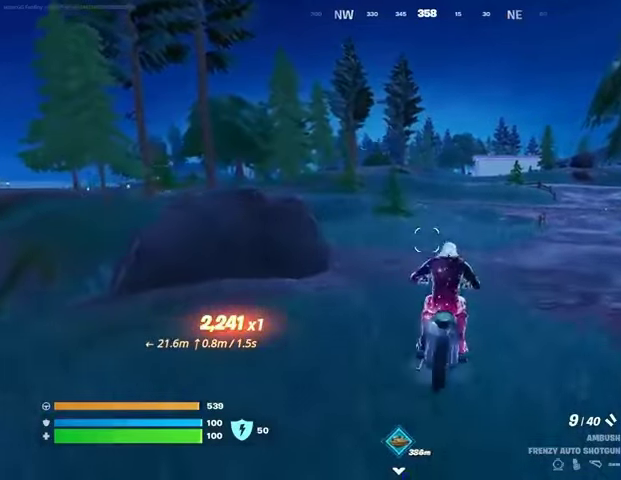
{"buttons": [], "left_stick": "up-right", "right_stick": "center", "events": []}
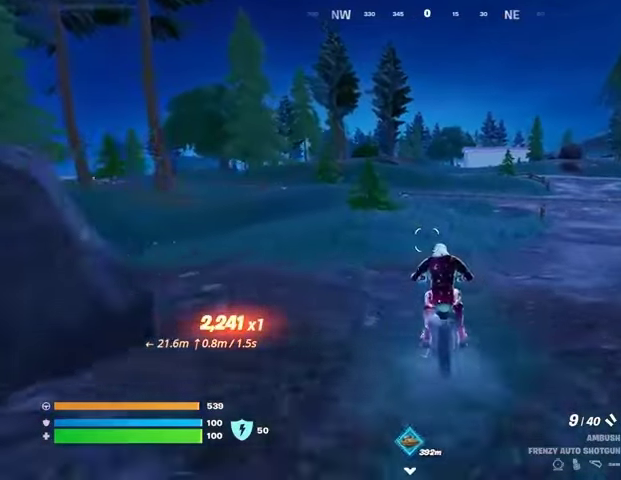
{"buttons": [], "left_stick": "up-right", "right_stick": "center", "events": []}
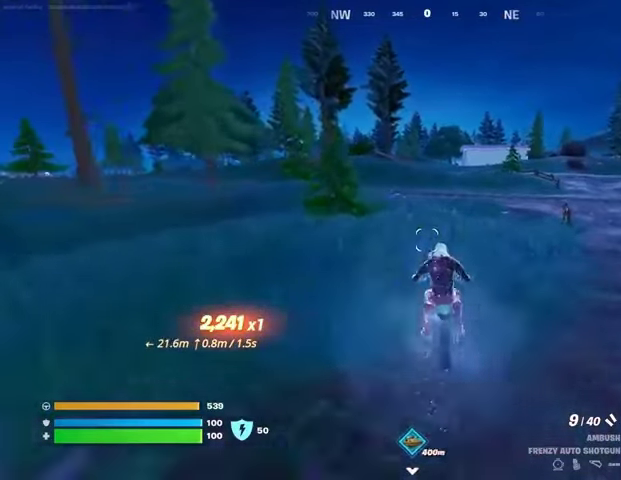
{"buttons": [], "left_stick": "up-right", "right_stick": "center", "events": []}
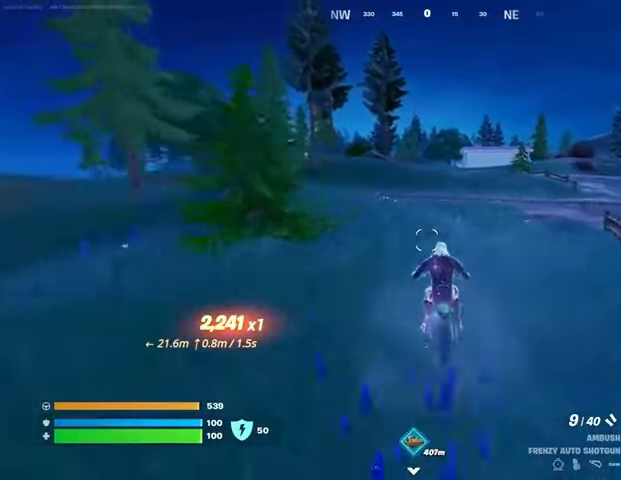
{"buttons": [], "left_stick": "up-right", "right_stick": "center", "events": []}
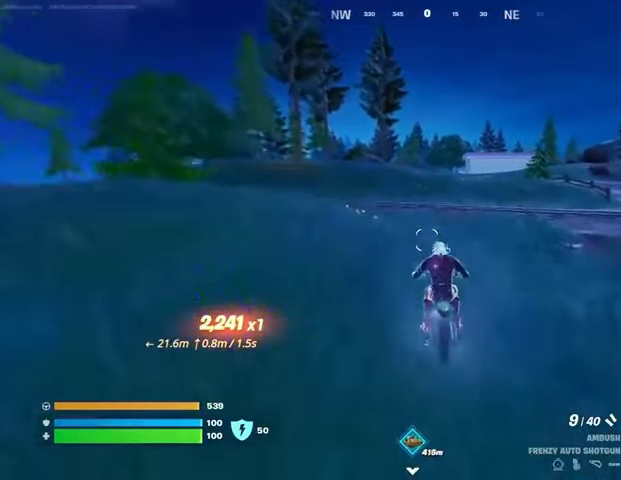
{"buttons": [], "left_stick": "up-right", "right_stick": "center", "events": []}
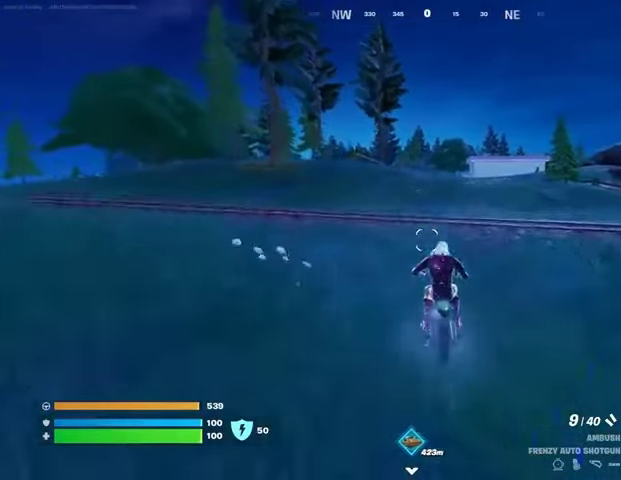
{"buttons": [], "left_stick": "up-right", "right_stick": "center", "events": []}
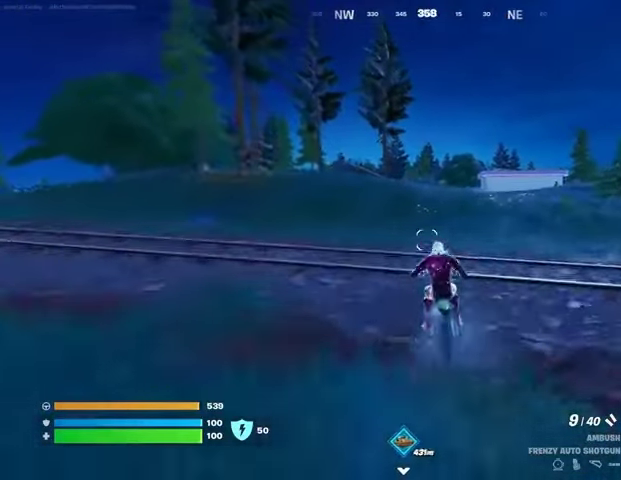
{"buttons": [], "left_stick": "up-right", "right_stick": "center", "events": []}
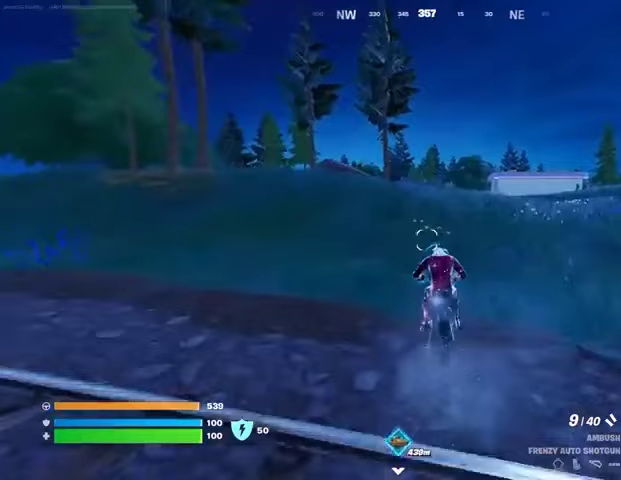
{"buttons": [], "left_stick": "up-right", "right_stick": "center", "events": []}
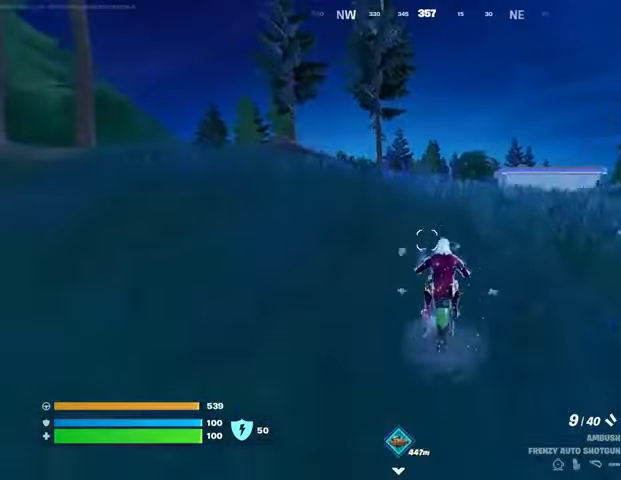
{"buttons": [], "left_stick": "down", "right_stick": "center", "events": [[67, "CROSS", "down"], [200, "CROSS", "up"], [200, "left_stick", "down-right"], [267, "left_stick", "down"]]}
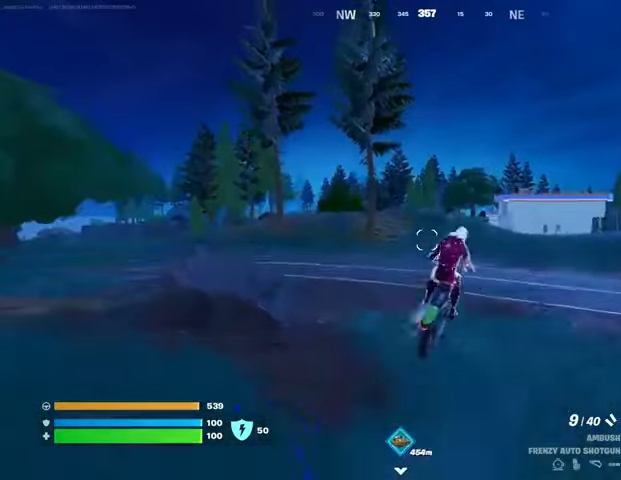
{"buttons": [], "left_stick": "down", "right_stick": "center", "events": []}
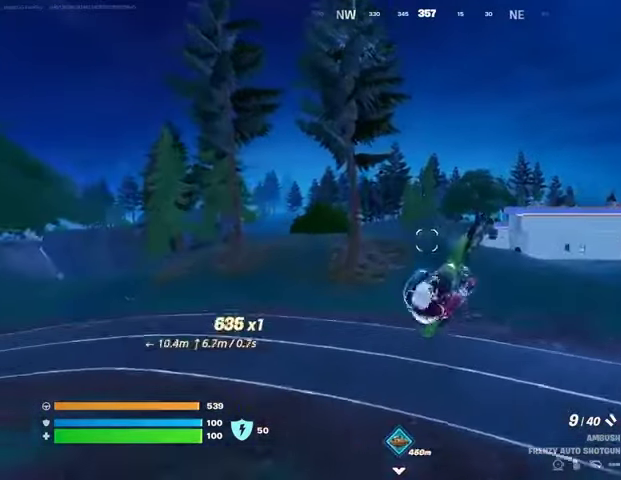
{"buttons": [], "left_stick": "down", "right_stick": "center", "events": []}
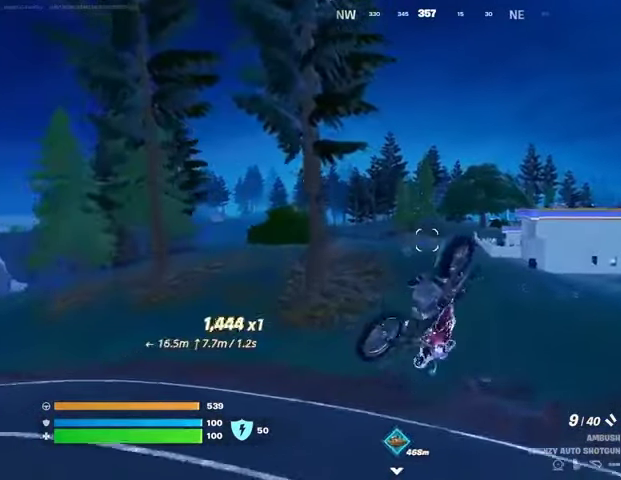
{"buttons": [], "left_stick": "up-right", "right_stick": "center", "events": [[433, "left_stick", "up-right"]]}
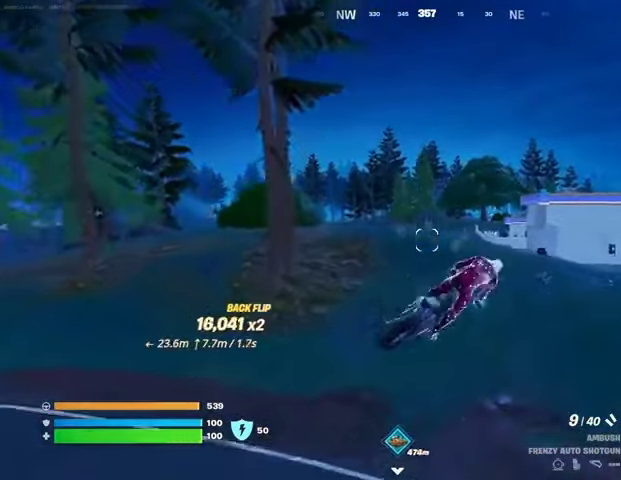
{"buttons": [], "left_stick": "up", "right_stick": "center", "events": [[300, "left_stick", "center"], [500, "left_stick", "up"]]}
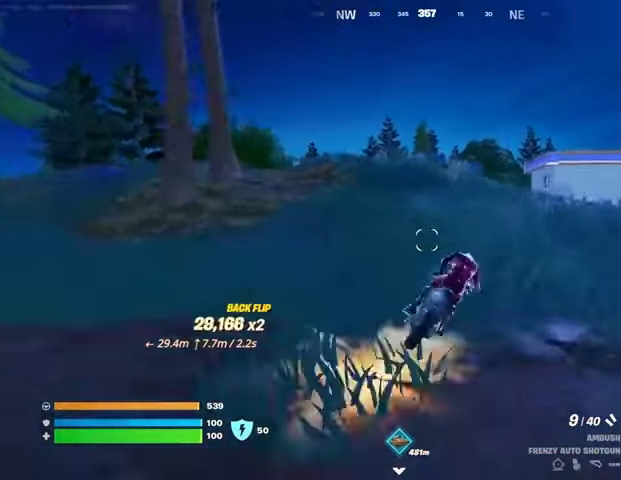
{"buttons": [], "left_stick": "up-right", "right_stick": "center", "events": [[433, "left_stick", "up-right"]]}
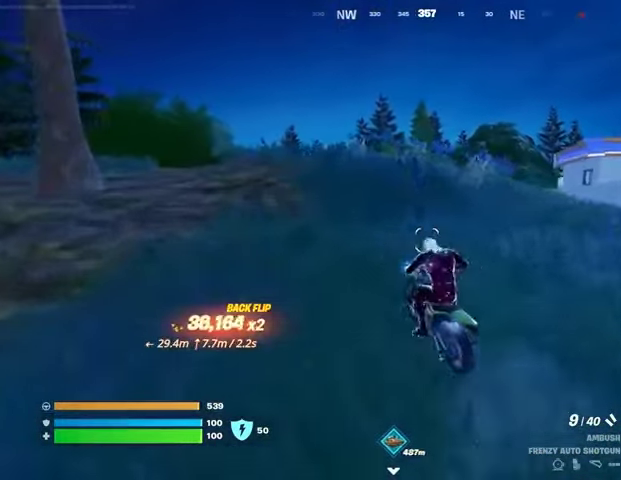
{"buttons": ["CROSS"], "left_stick": "up-right", "right_stick": "center", "events": [[500, "CROSS", "down"]]}
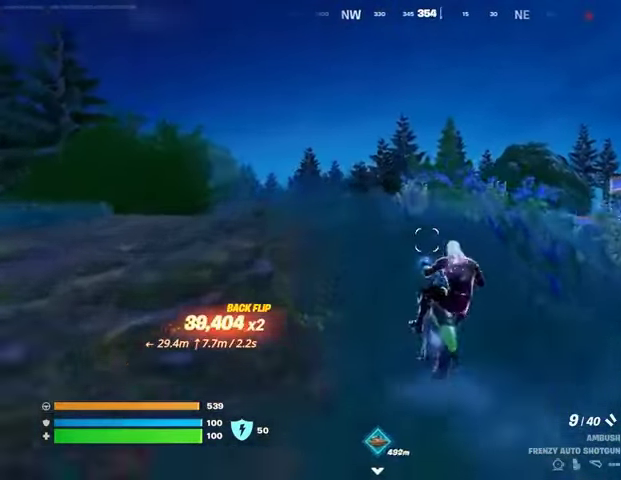
{"buttons": [], "left_stick": "down", "right_stick": "center", "events": [[100, "CROSS", "up"], [167, "left_stick", "down"]]}
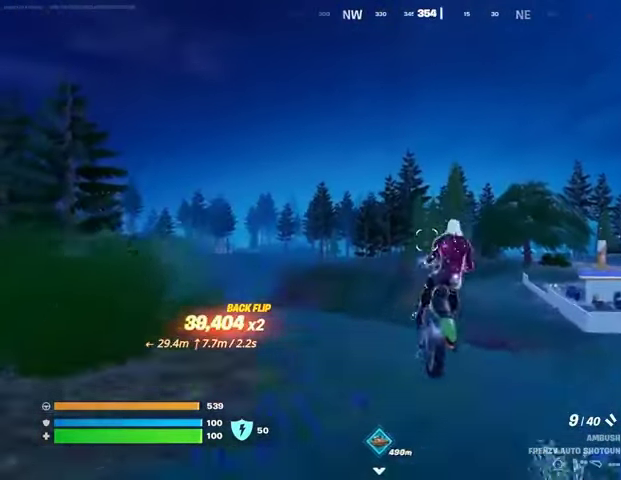
{"buttons": [], "left_stick": "down", "right_stick": "center", "events": []}